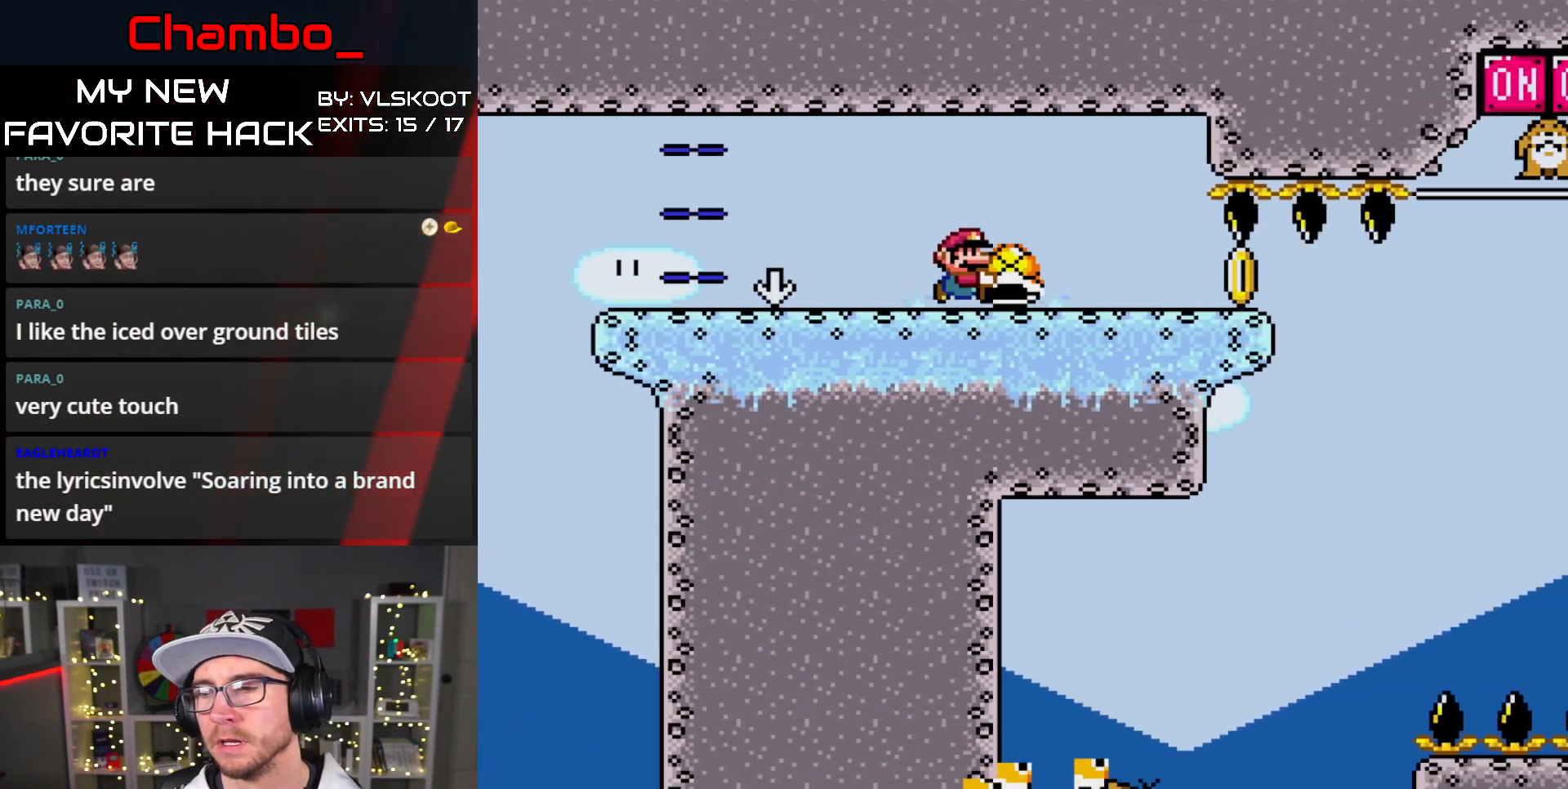
Gameplay with a controller (Nintendo layout); each line is a JSON object with the inputs held at the frame after it. "events" lists button and stick changes between this image and that frame as [ms after this image, input, new state], when the widget could be followed in between. Not read: A L1 L3 R1 R3 SELECT START.
{"buttons": ["Y", "DPAD_RIGHT"]}
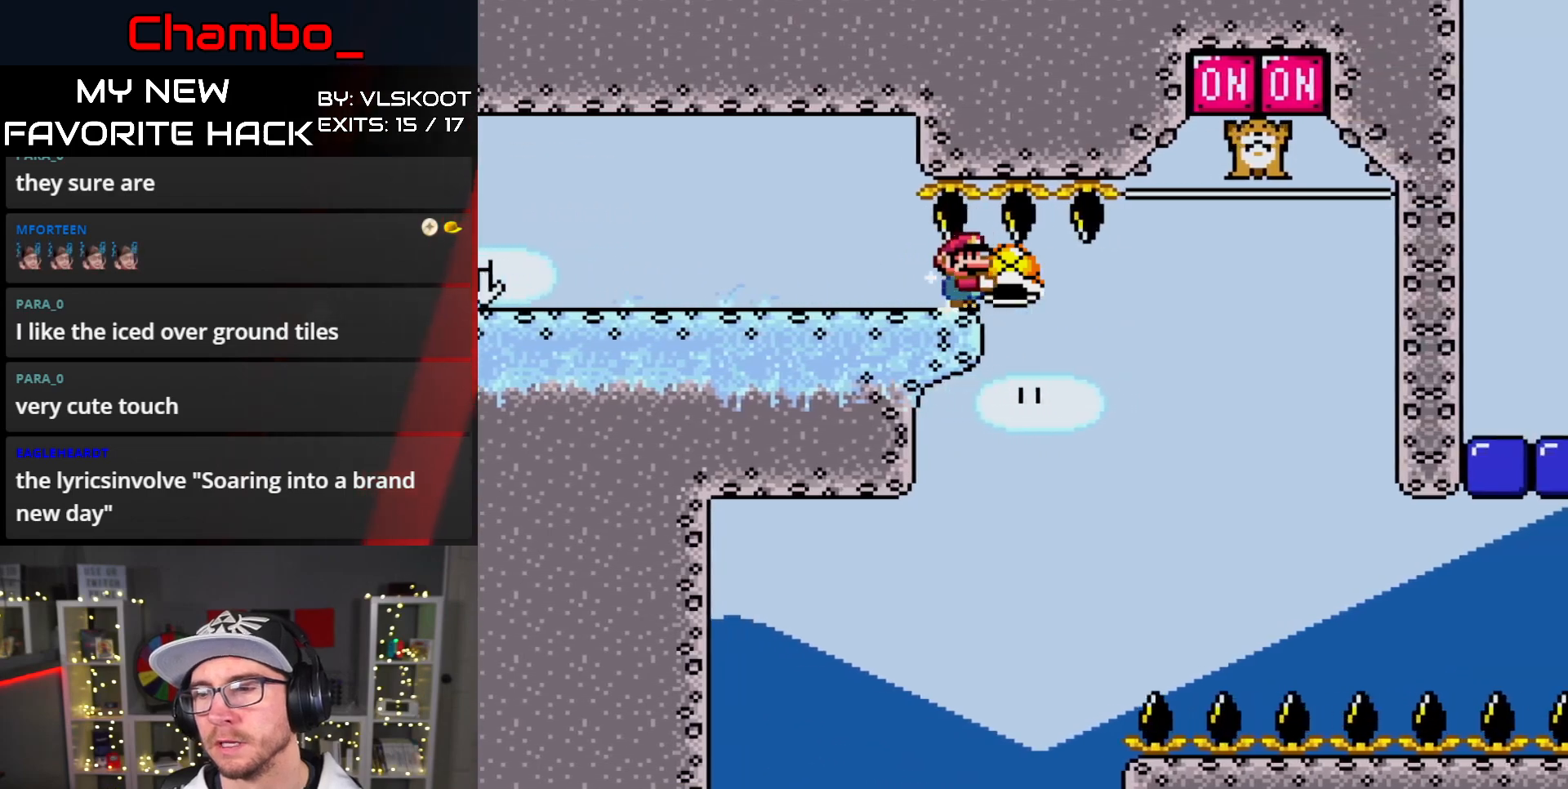
{"buttons": [], "events": [[17, "B", "down"], [133, "DPAD_RIGHT", "up"], [167, "B", "up"], [250, "Y", "up"]]}
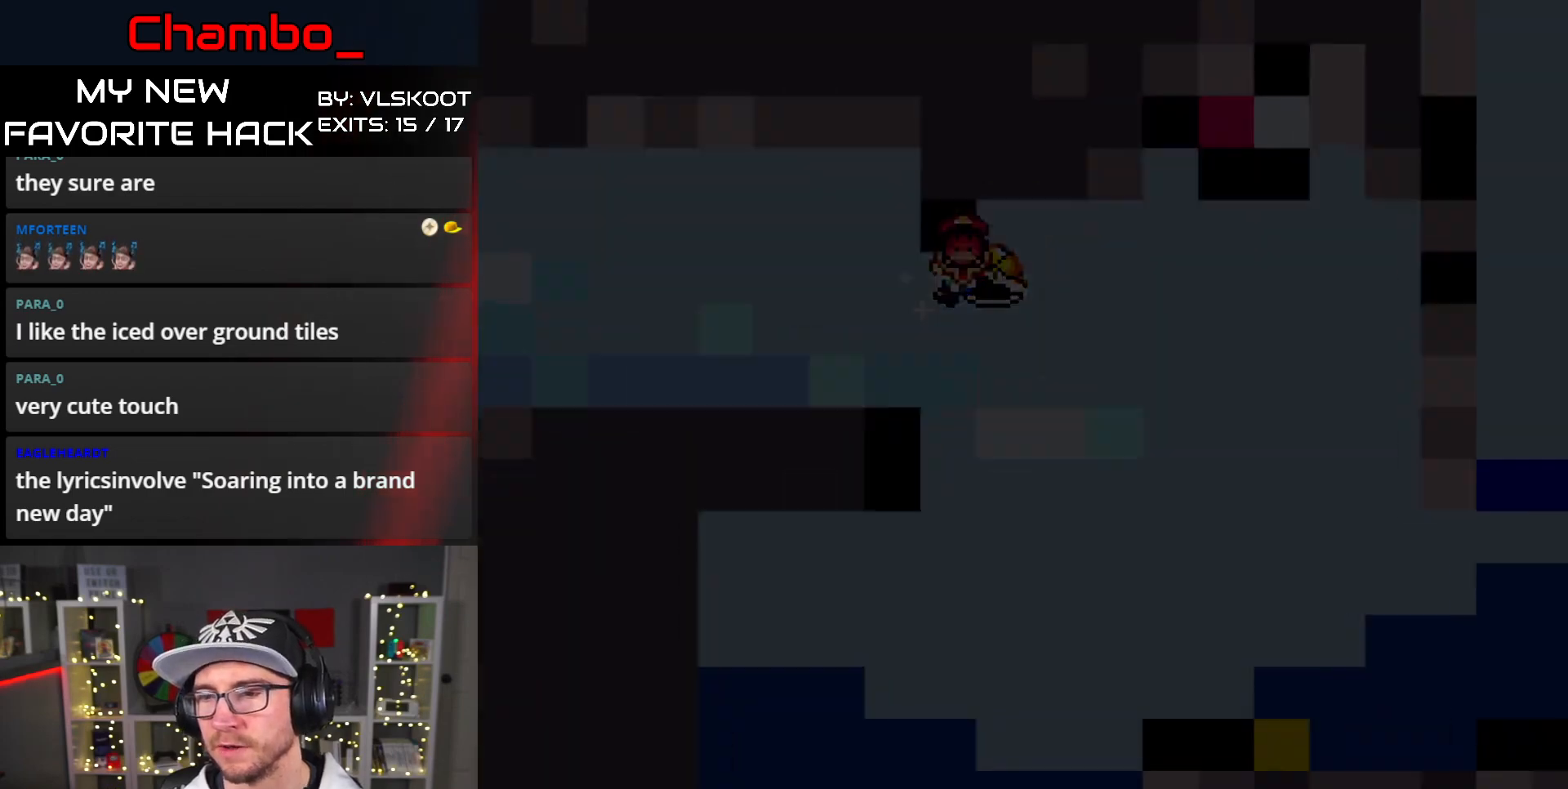
{"buttons": [], "events": []}
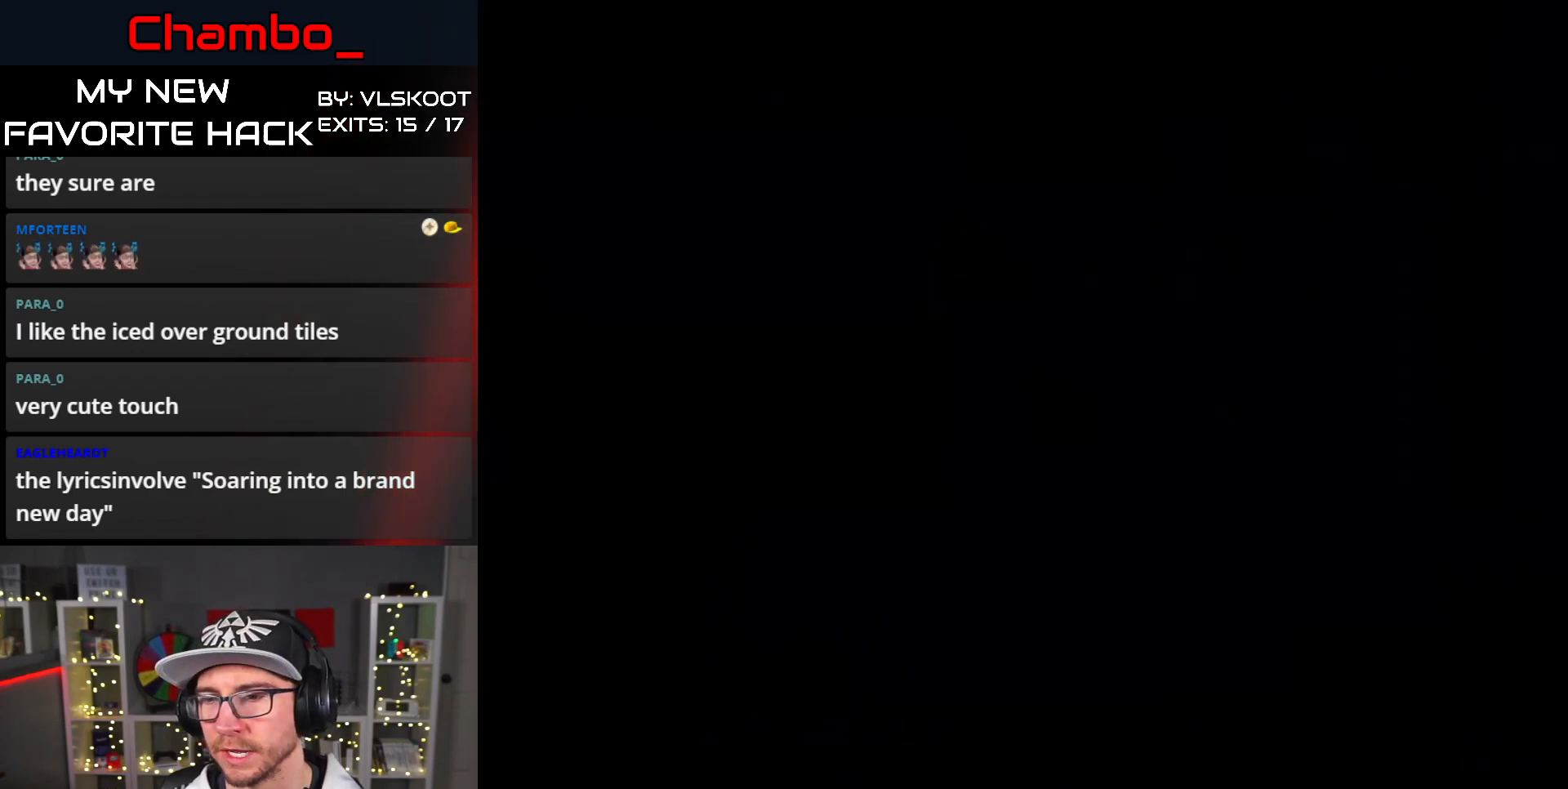
{"buttons": [], "events": []}
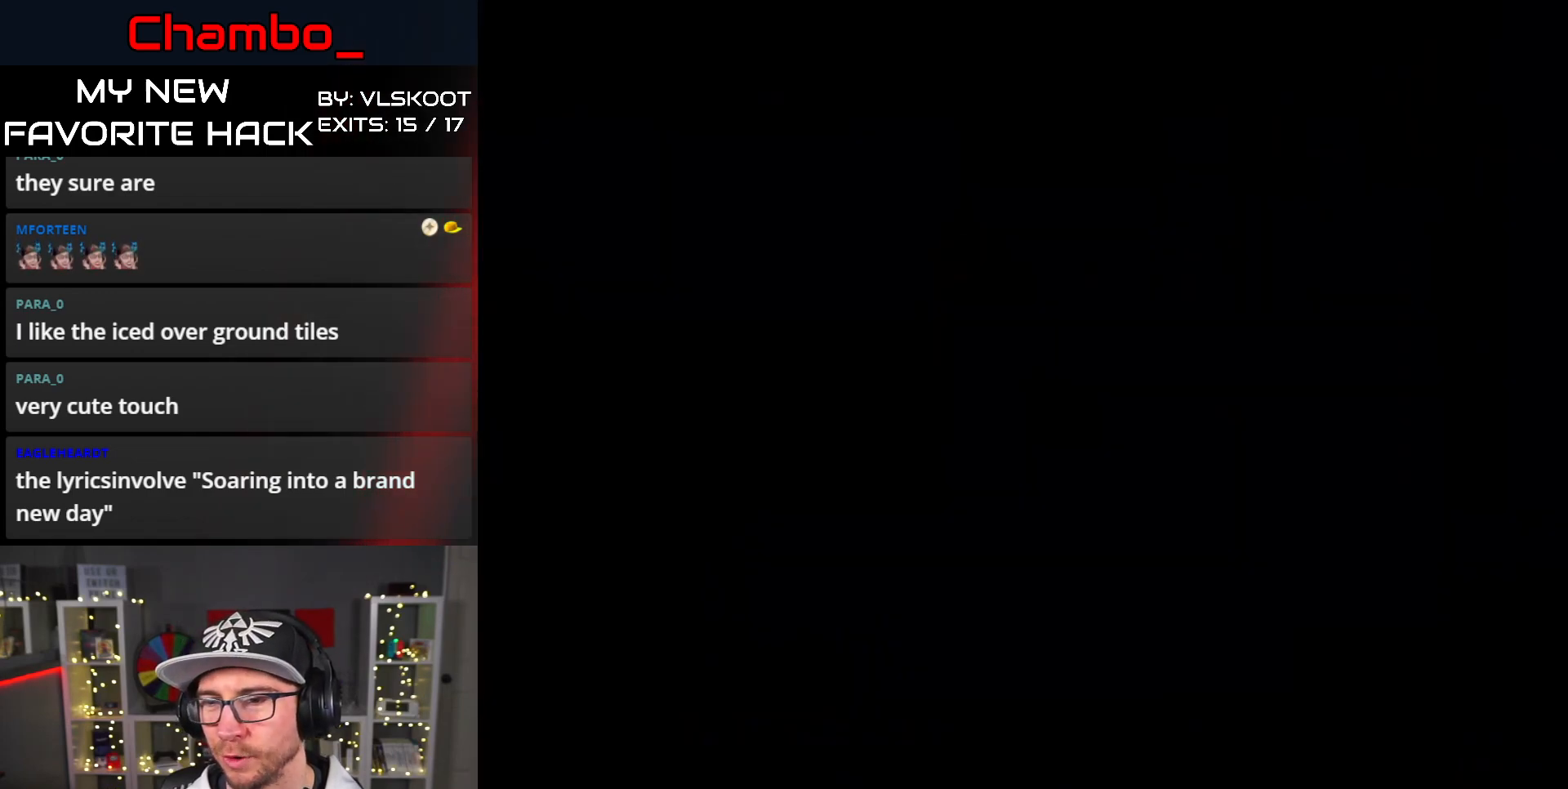
{"buttons": [], "events": []}
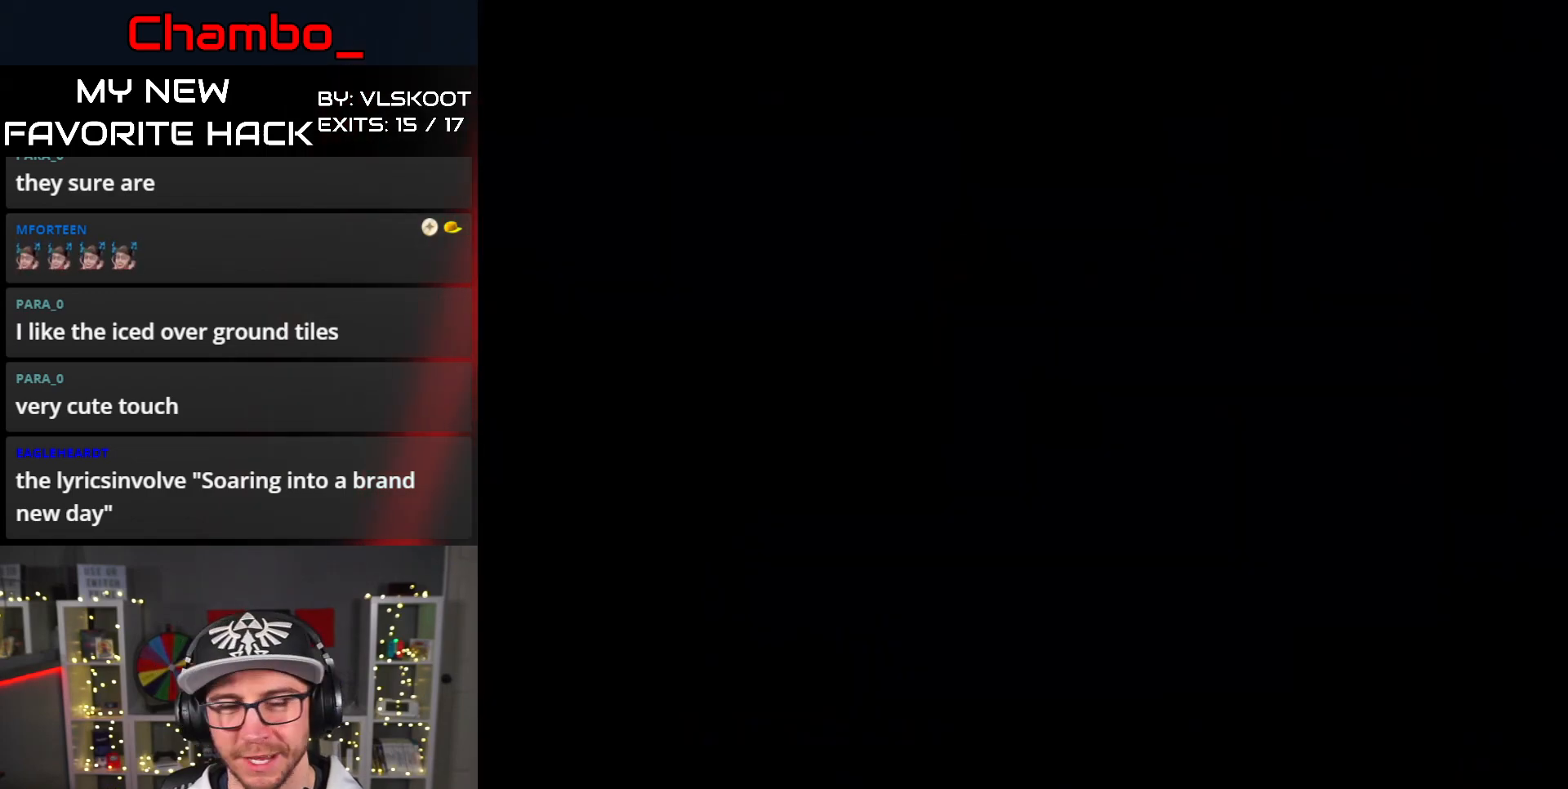
{"buttons": ["Y", "DPAD_RIGHT"], "events": [[150, "Y", "down"], [350, "DPAD_RIGHT", "down"], [383, "Y", "up"], [467, "Y", "down"]]}
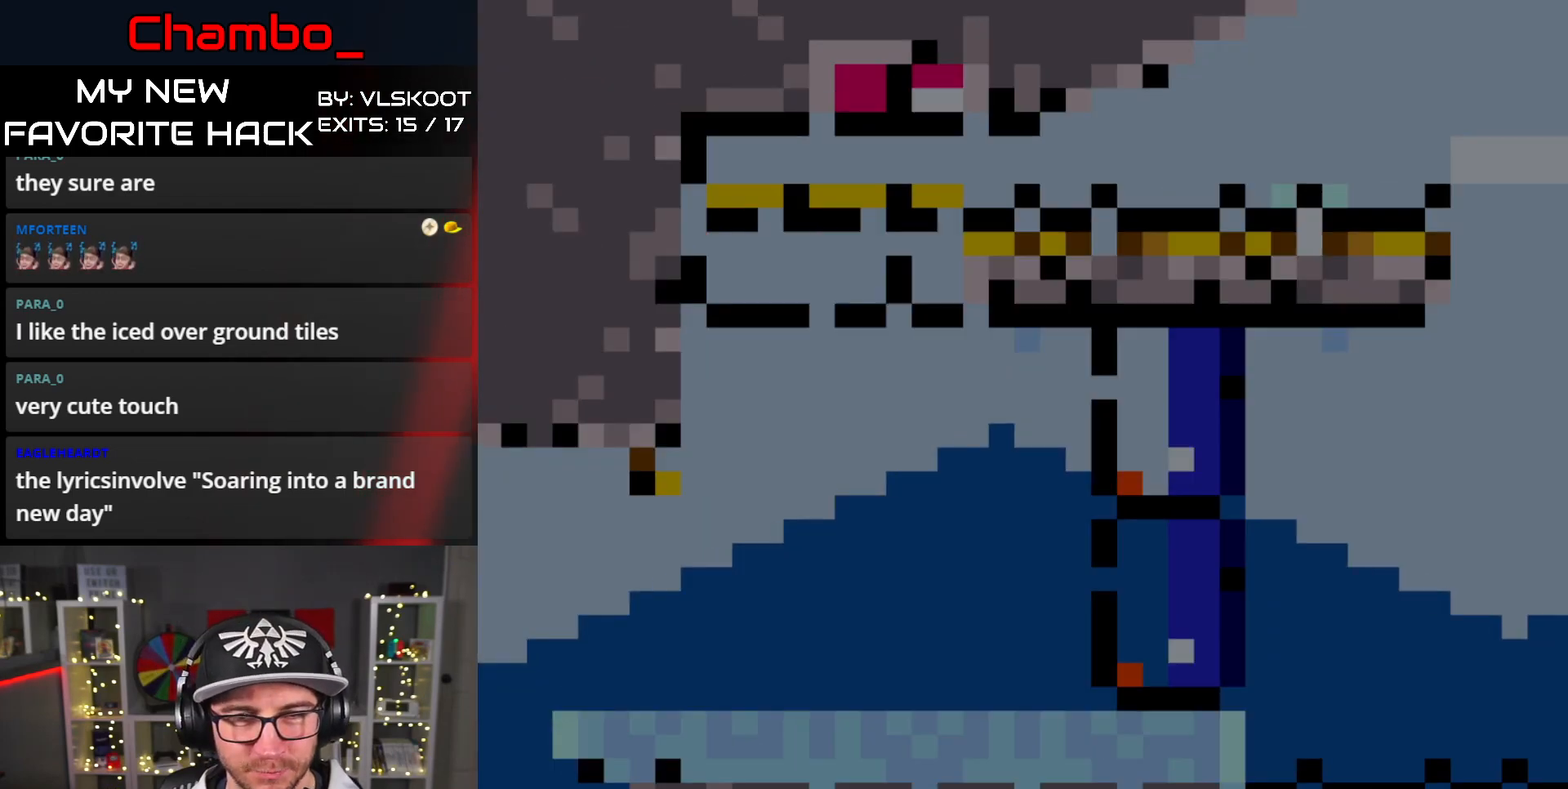
{"buttons": ["Y", "DPAD_UP", "DPAD_RIGHT"], "events": [[383, "DPAD_UP", "down"]]}
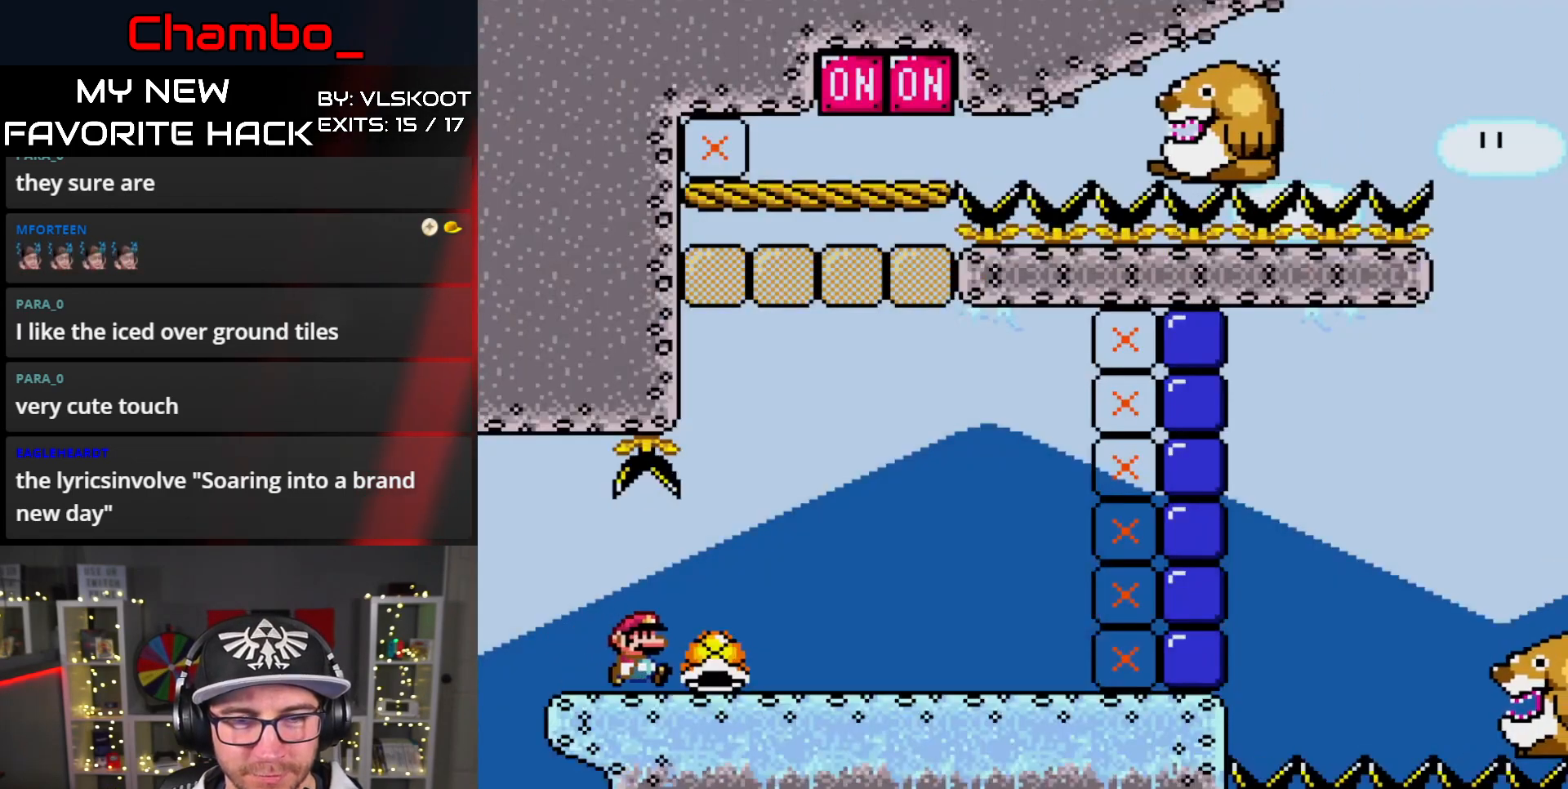
{"buttons": ["Y", "DPAD_RIGHT"], "events": [[100, "Y", "up"], [150, "Y", "down"], [267, "DPAD_UP", "up"]]}